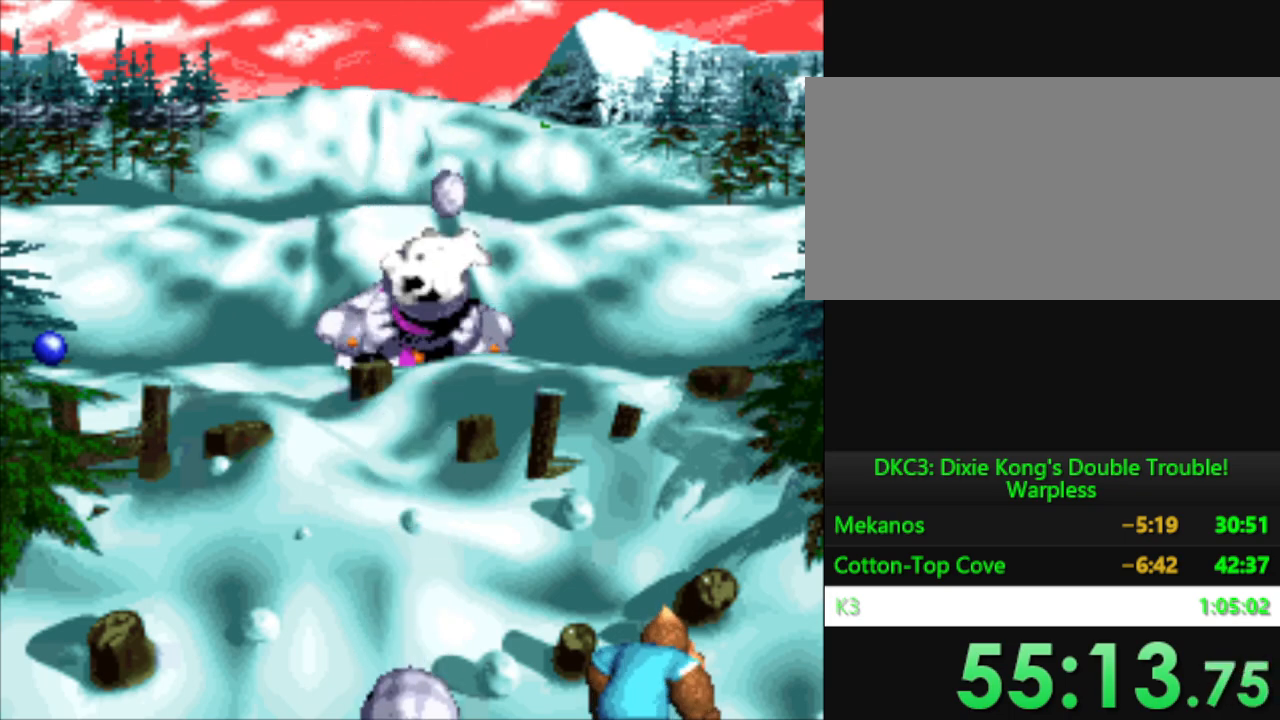
Gameplay with a controller (Nintendo layout); each line is a JSON object with the inputs held at the frame after it. "events" lists button and stick changes between this image and that frame as [ms after this image, input, new state], when the widget could be followed in between. Not read: L3 R3.
{"buttons": ["DPAD_LEFT"], "events": []}
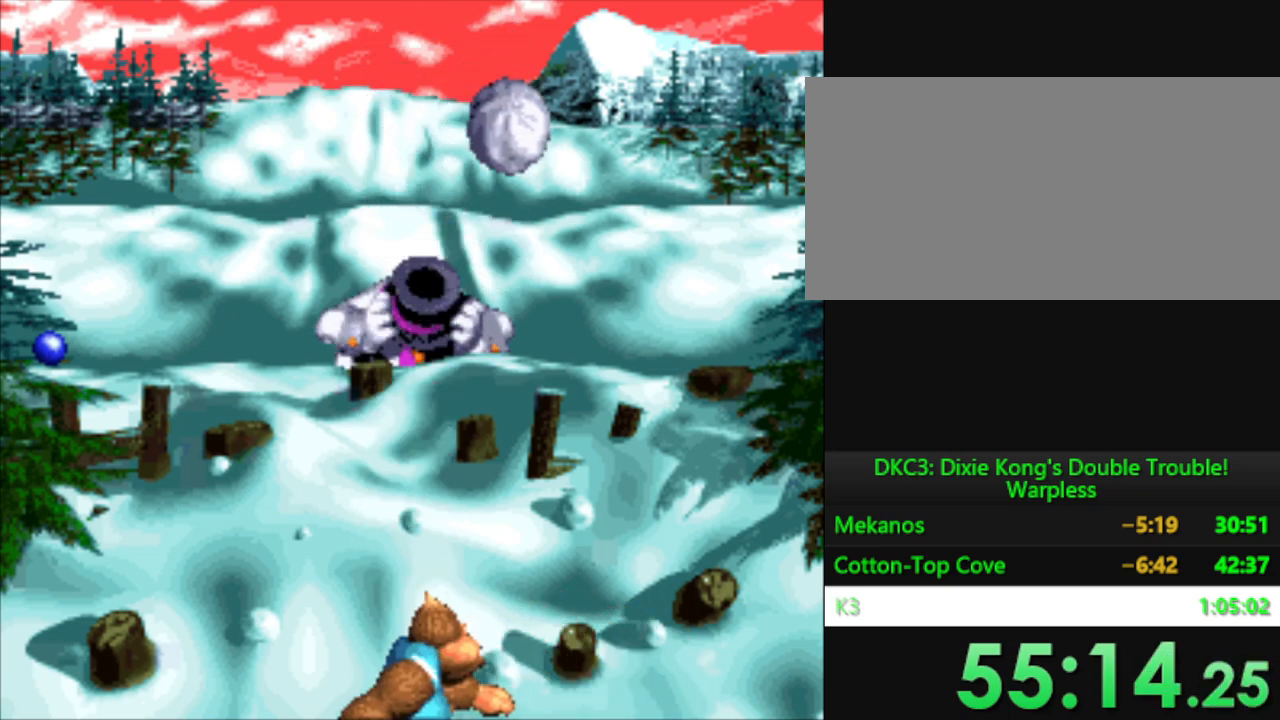
{"buttons": [], "events": [[301, "DPAD_LEFT", "up"]]}
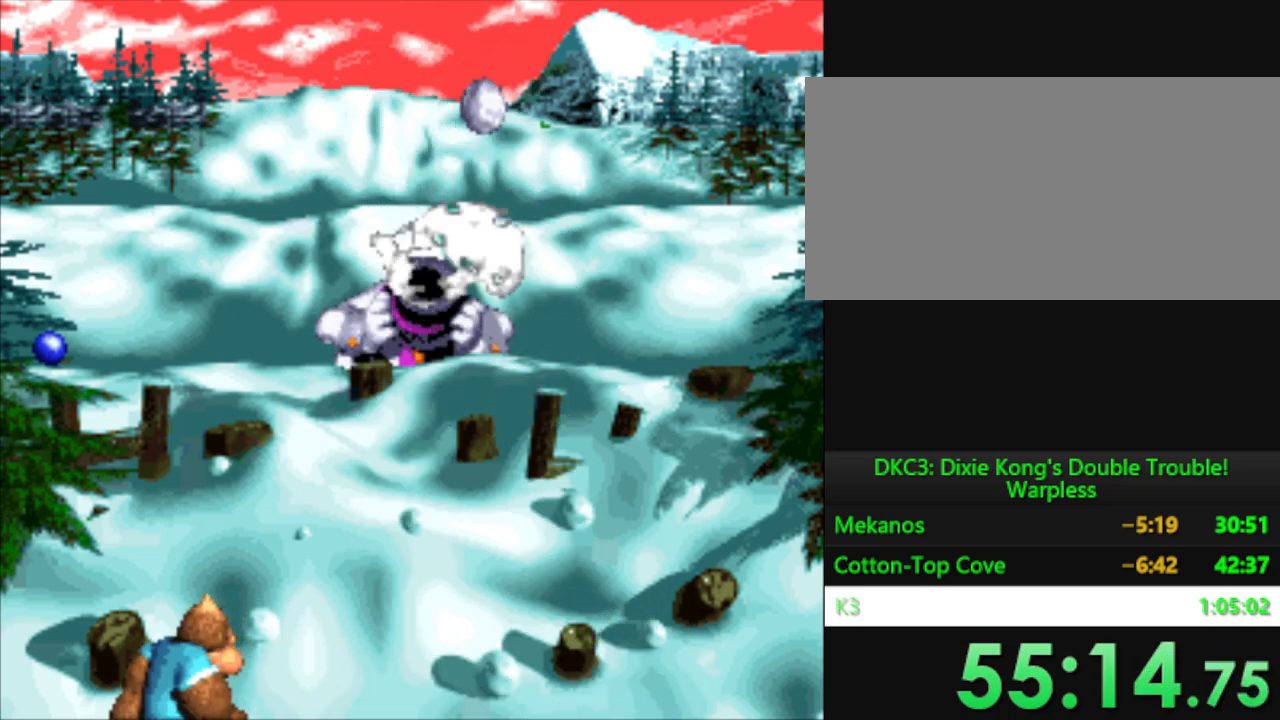
{"buttons": [], "events": []}
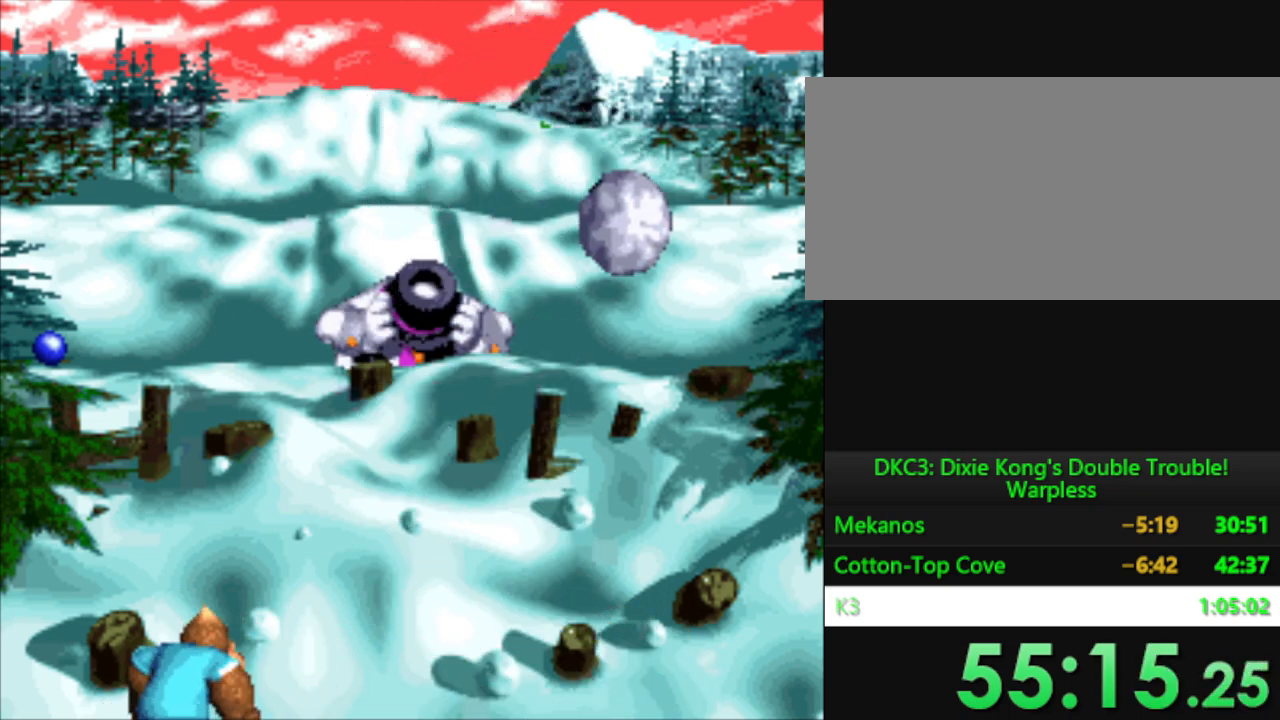
{"buttons": [], "events": []}
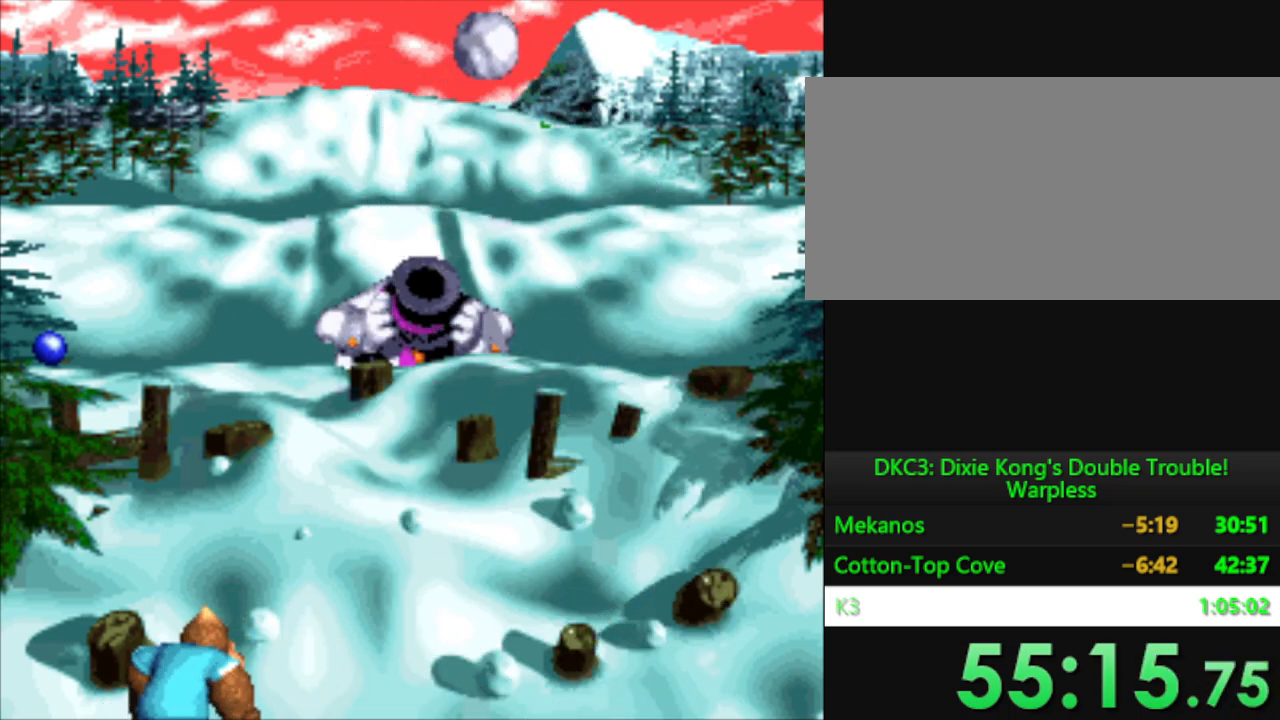
{"buttons": [], "events": []}
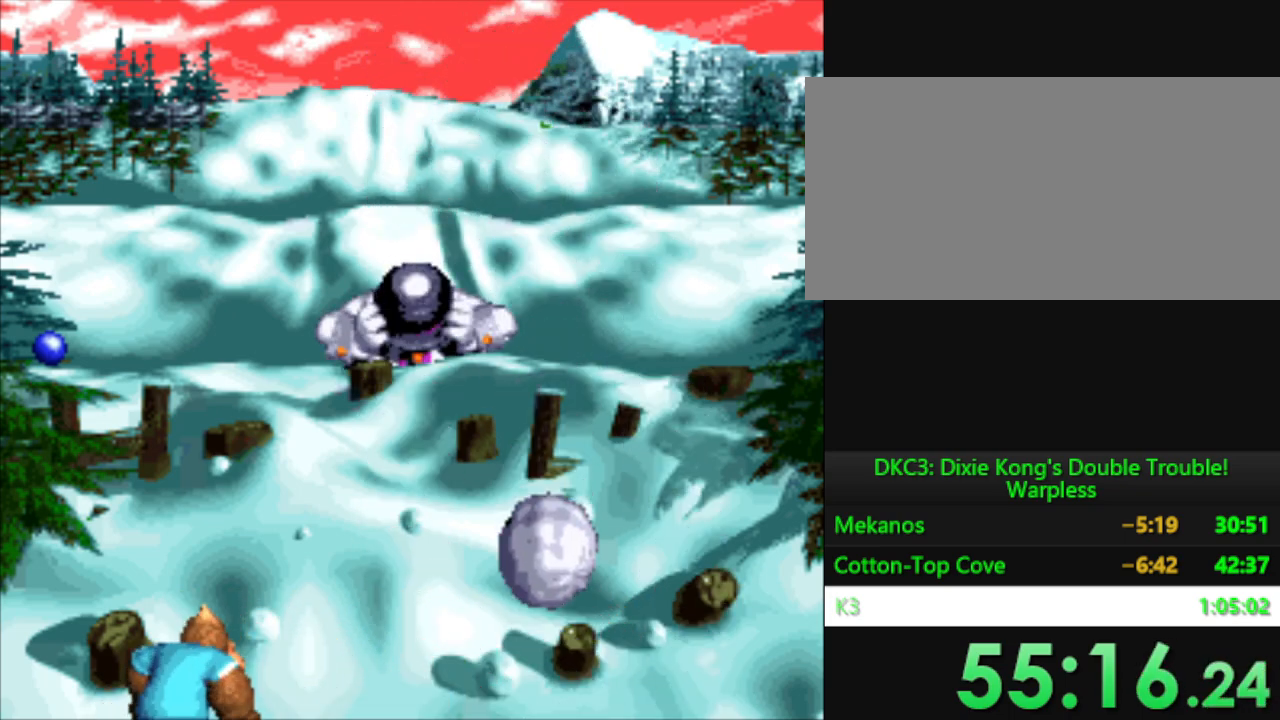
{"buttons": [], "events": []}
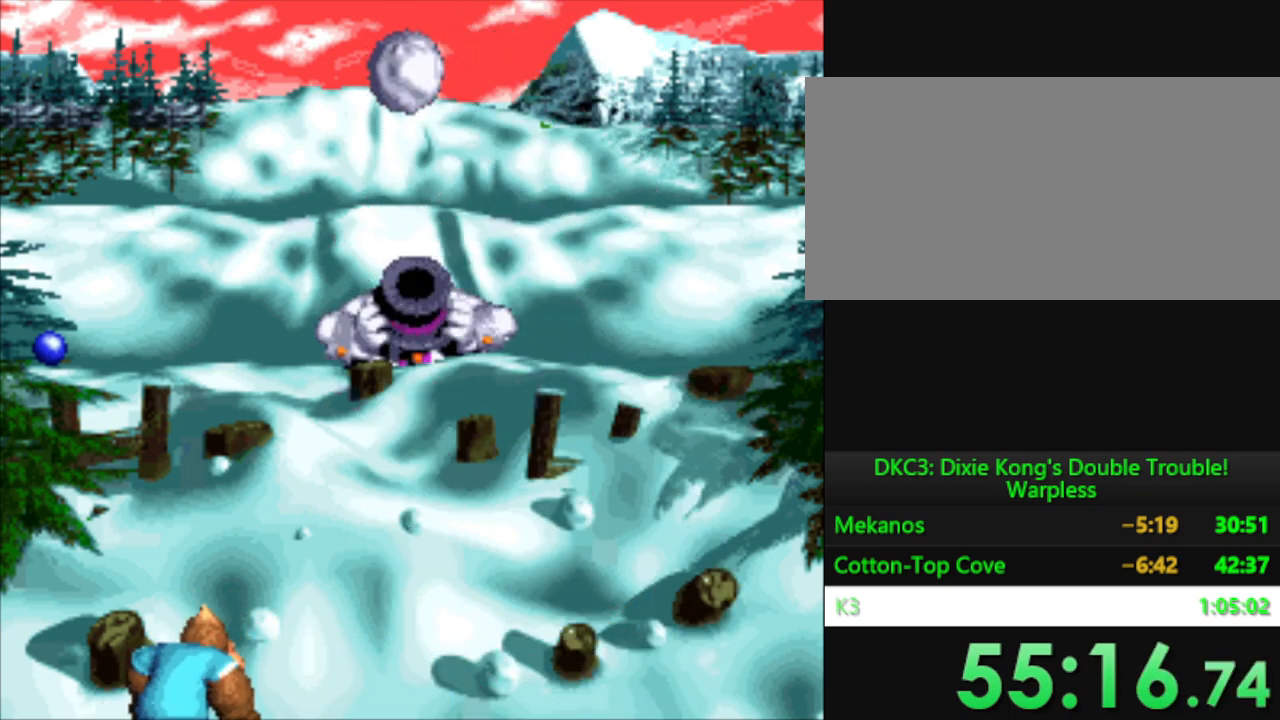
{"buttons": ["DPAD_RIGHT"], "events": [[433, "DPAD_RIGHT", "down"]]}
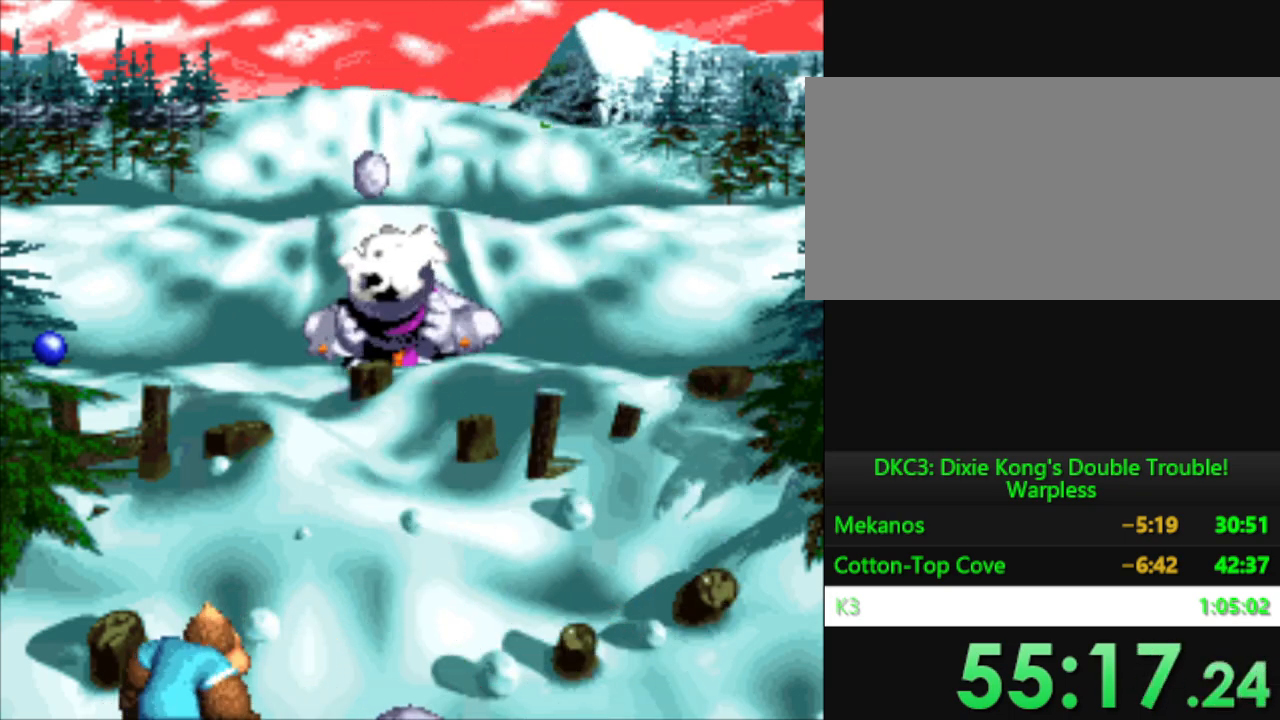
{"buttons": ["DPAD_RIGHT"], "events": []}
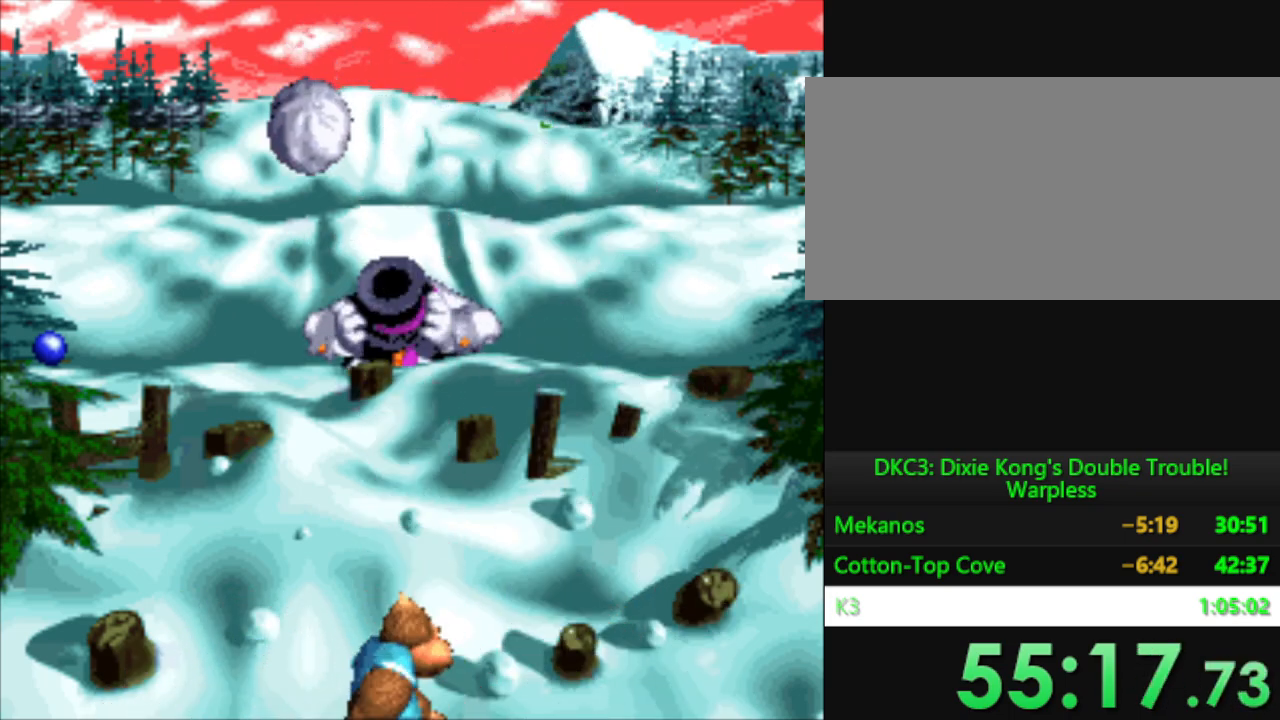
{"buttons": [], "events": [[234, "DPAD_RIGHT", "up"]]}
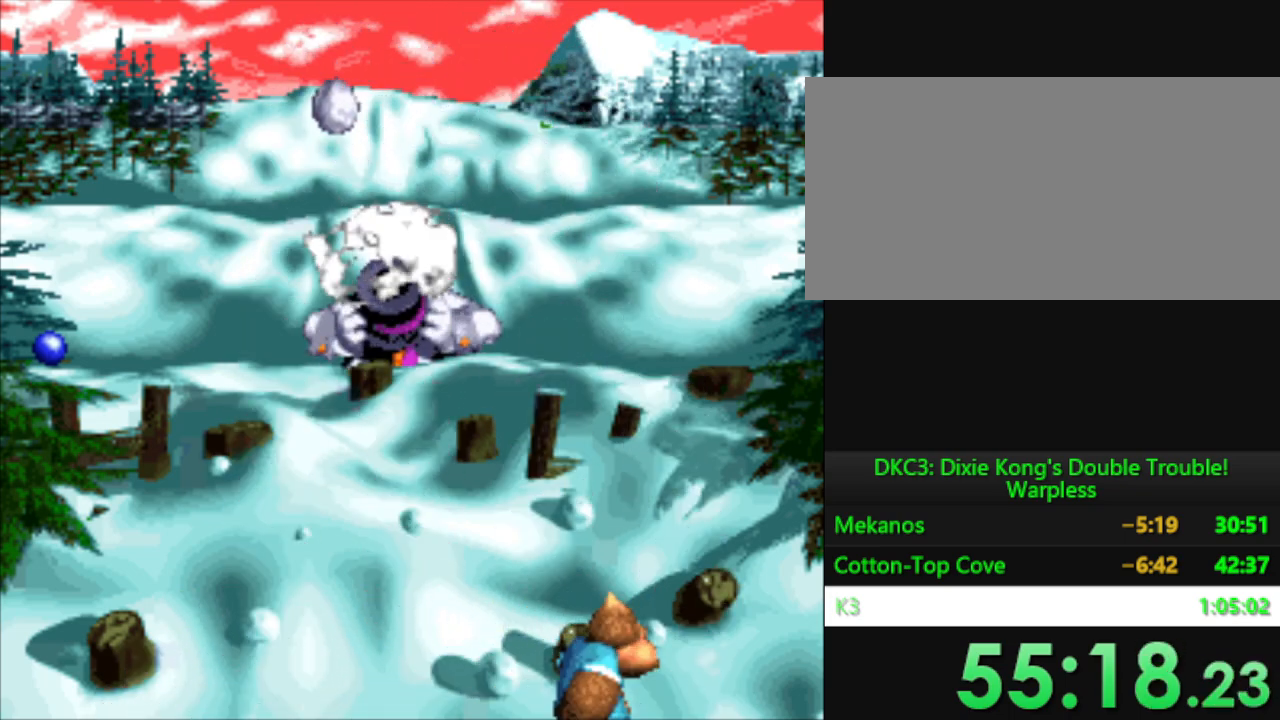
{"buttons": [], "events": []}
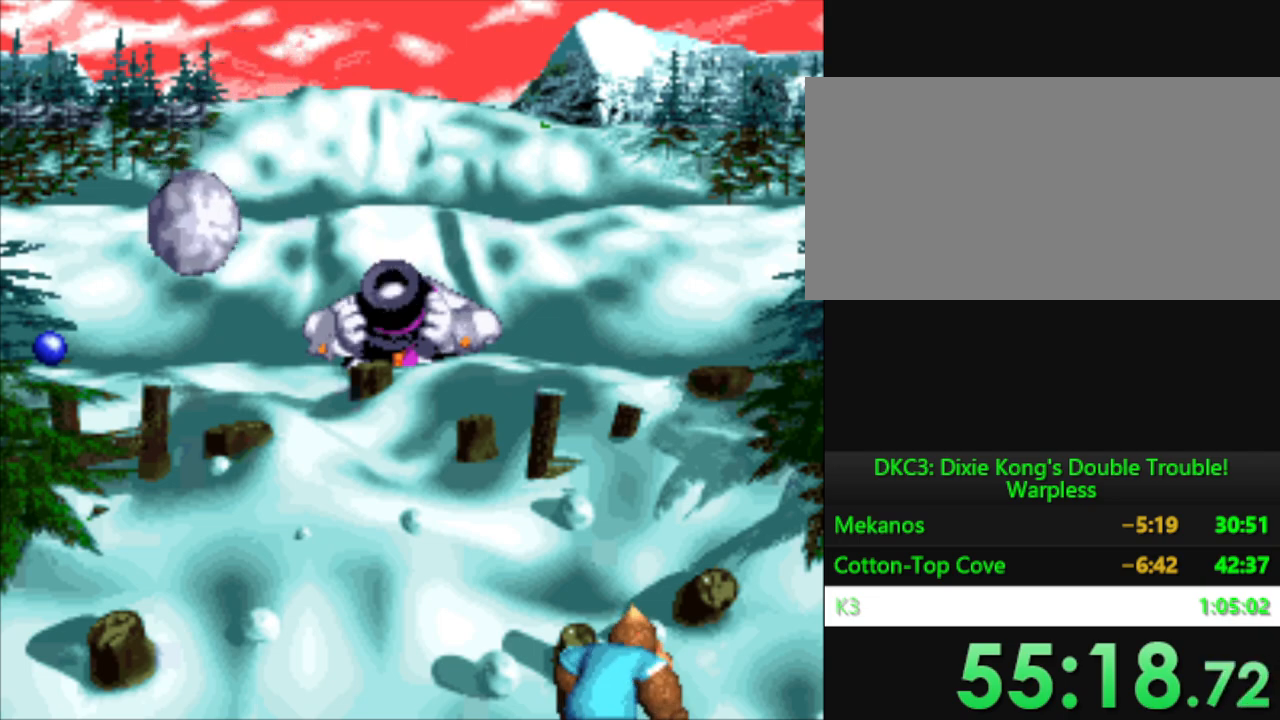
{"buttons": [], "events": []}
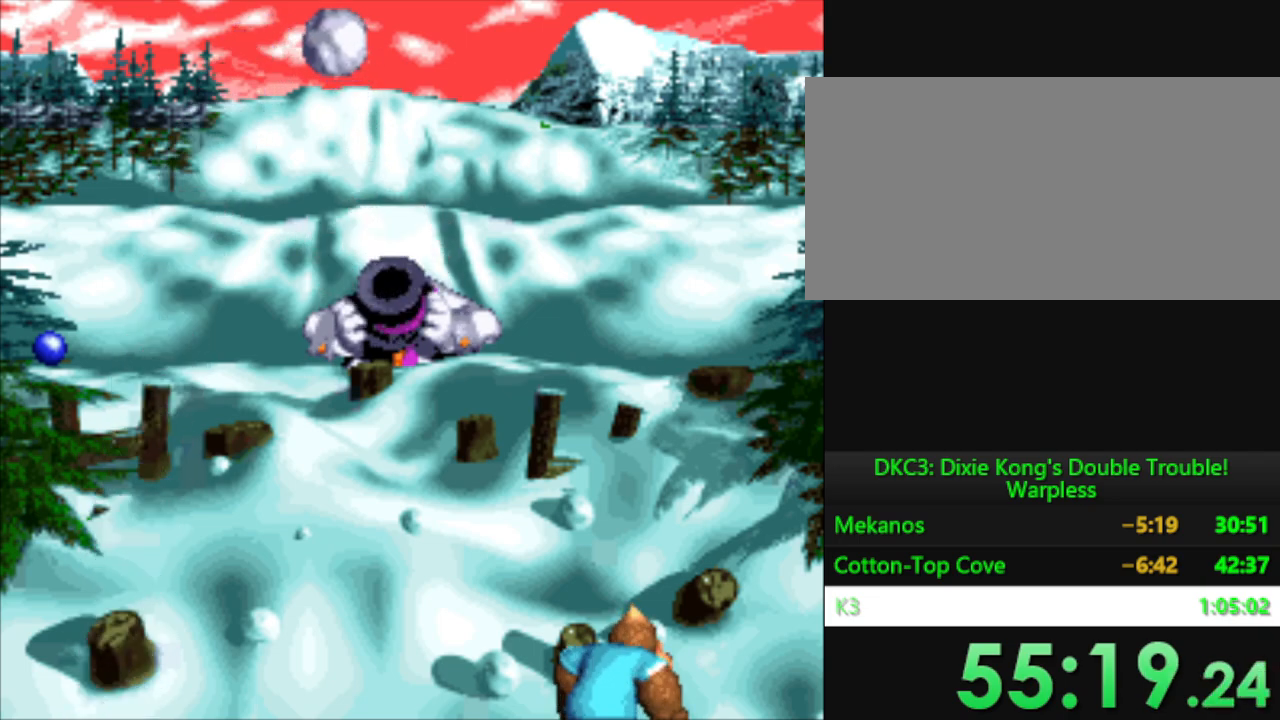
{"buttons": [], "events": []}
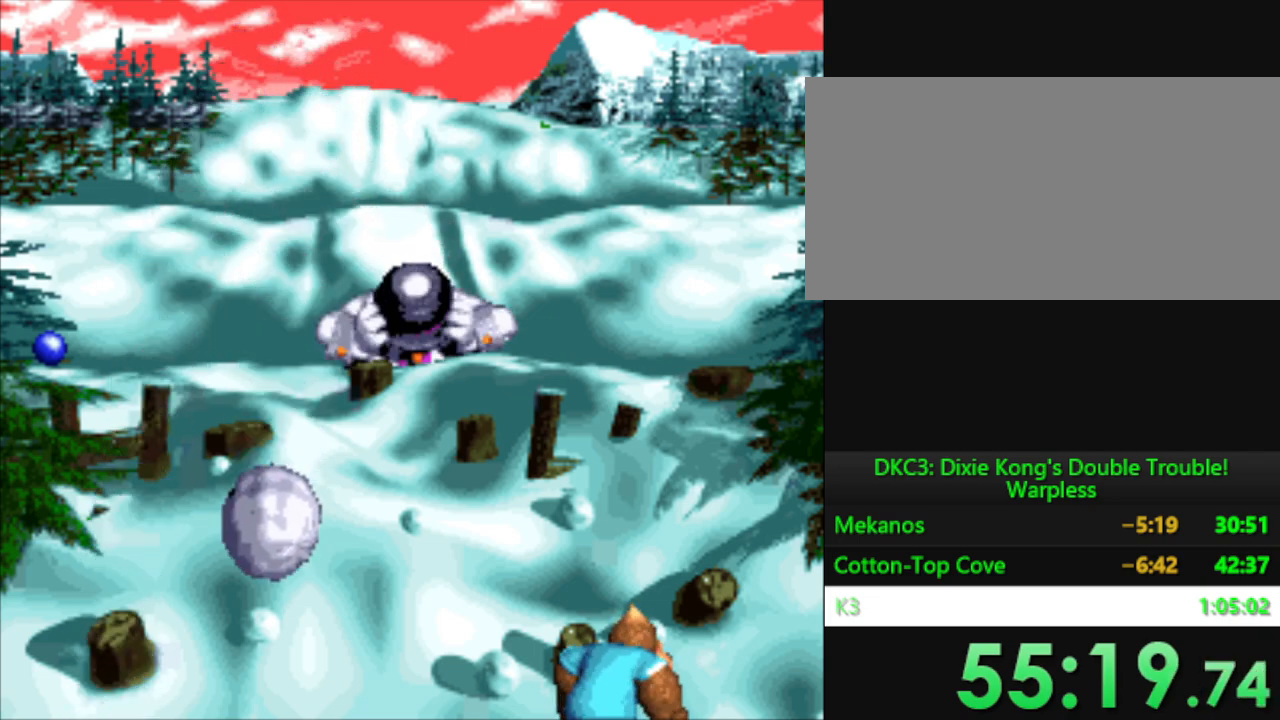
{"buttons": [], "events": []}
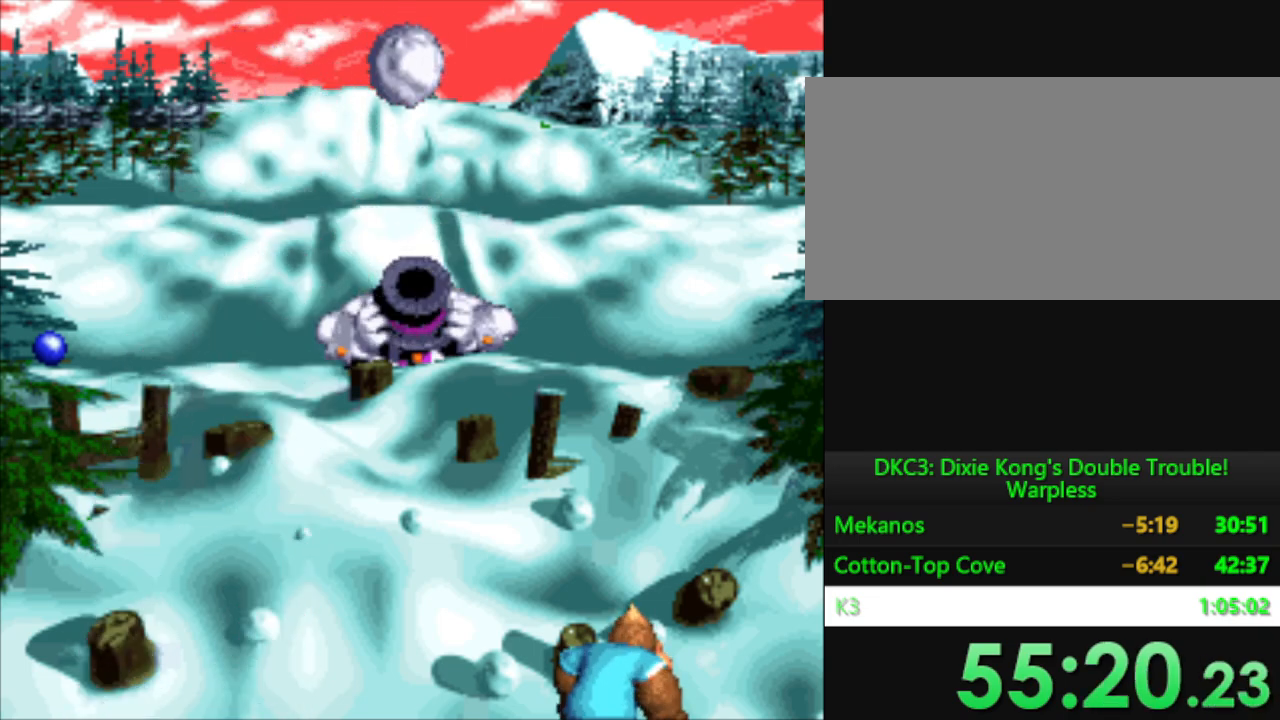
{"buttons": ["DPAD_LEFT"], "events": [[433, "DPAD_LEFT", "down"]]}
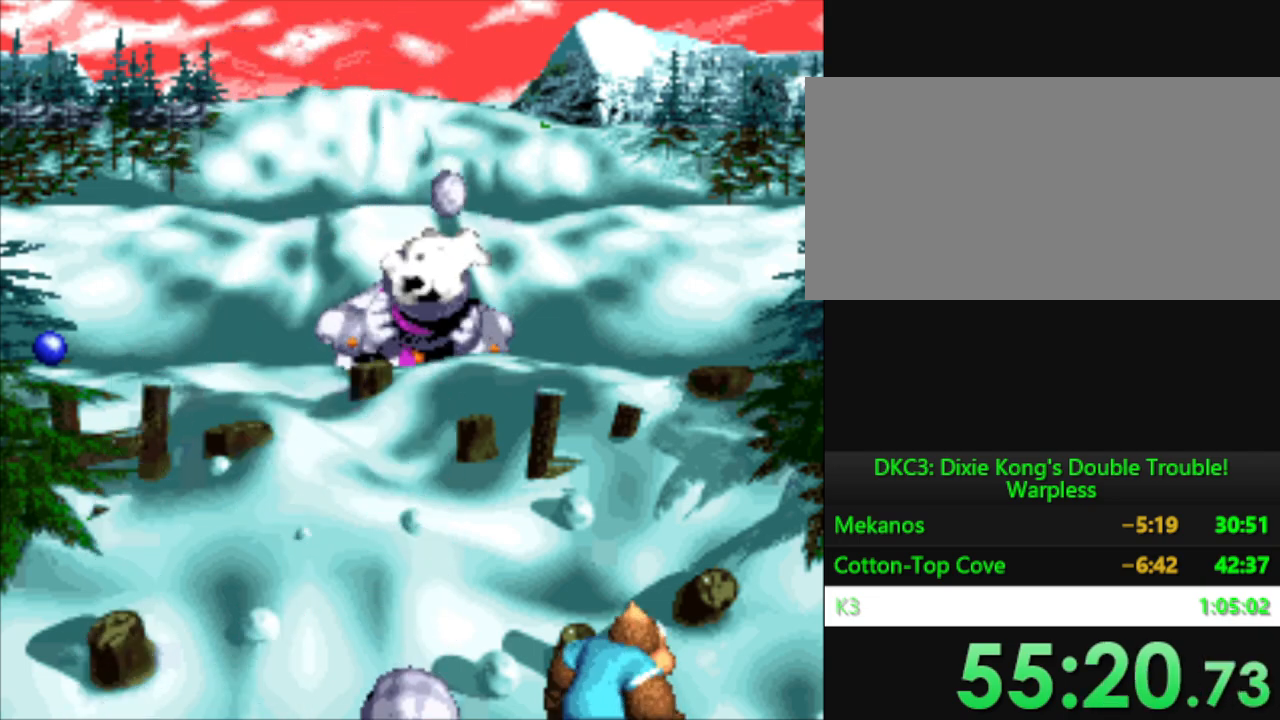
{"buttons": ["DPAD_LEFT"], "events": []}
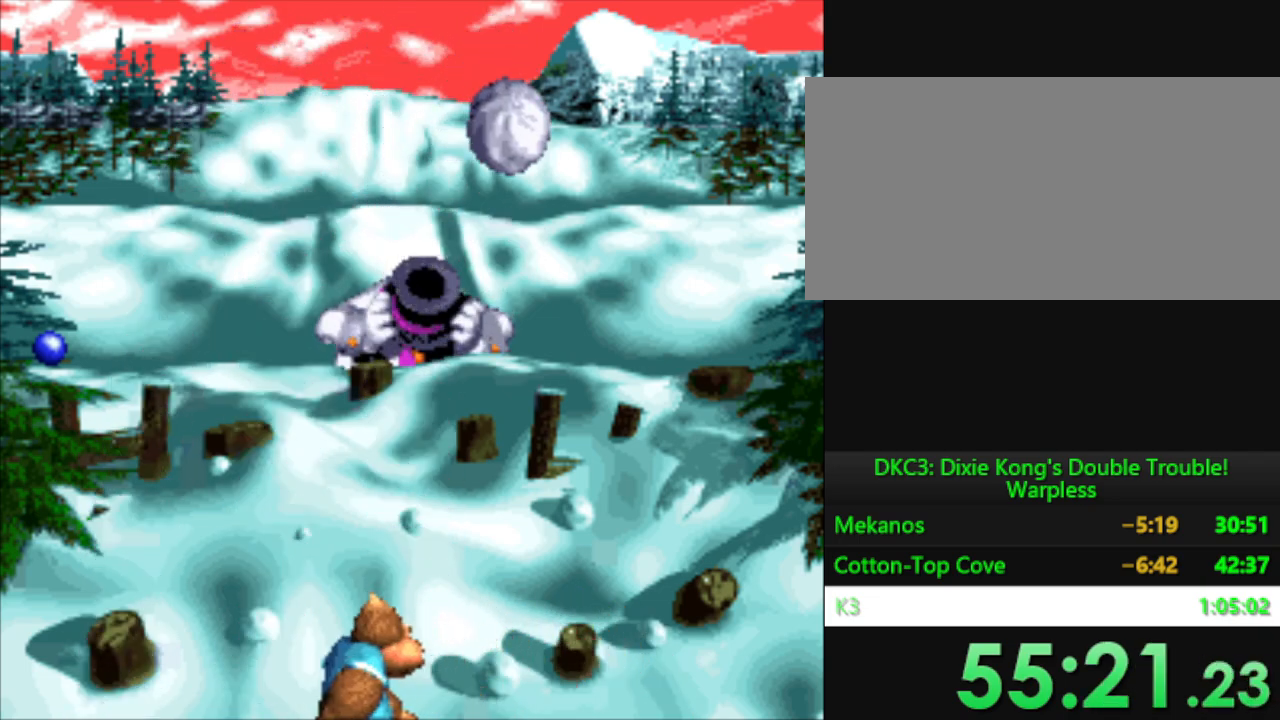
{"buttons": ["DPAD_RIGHT"], "events": [[166, "DPAD_LEFT", "up"], [467, "DPAD_RIGHT", "down"]]}
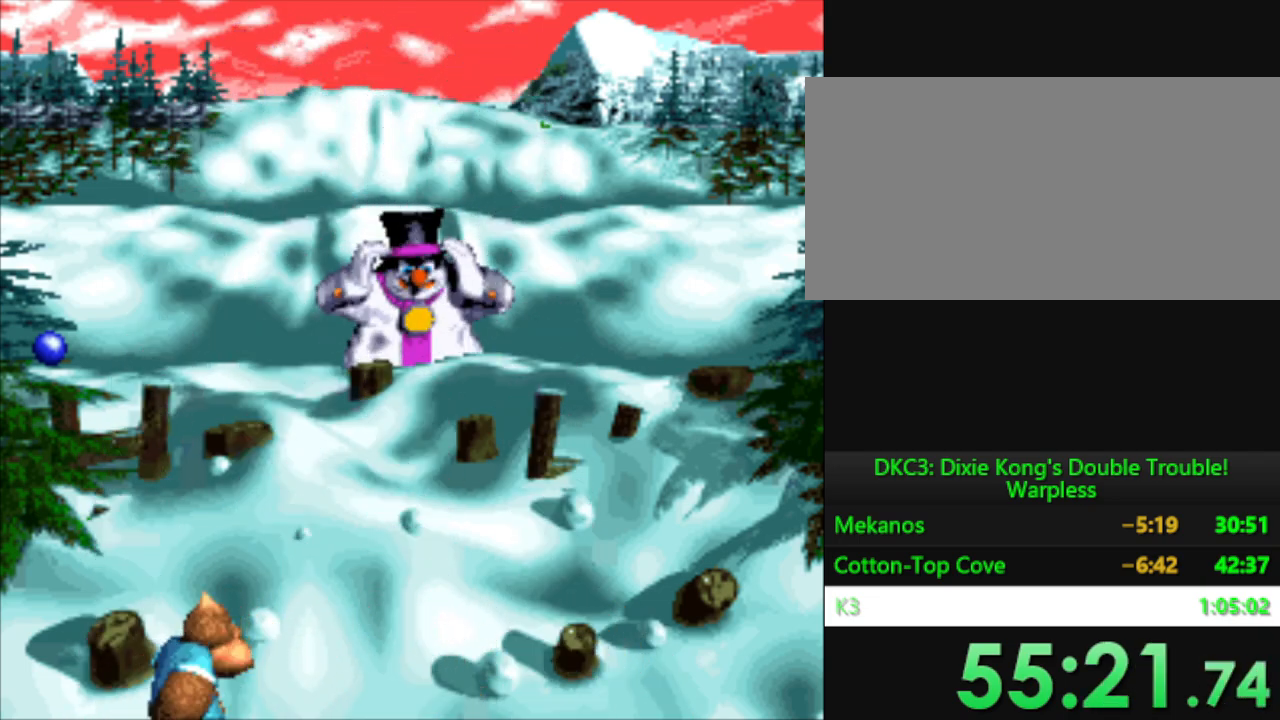
{"buttons": [], "events": [[367, "B", "down"], [367, "DPAD_RIGHT", "up"], [434, "B", "up"]]}
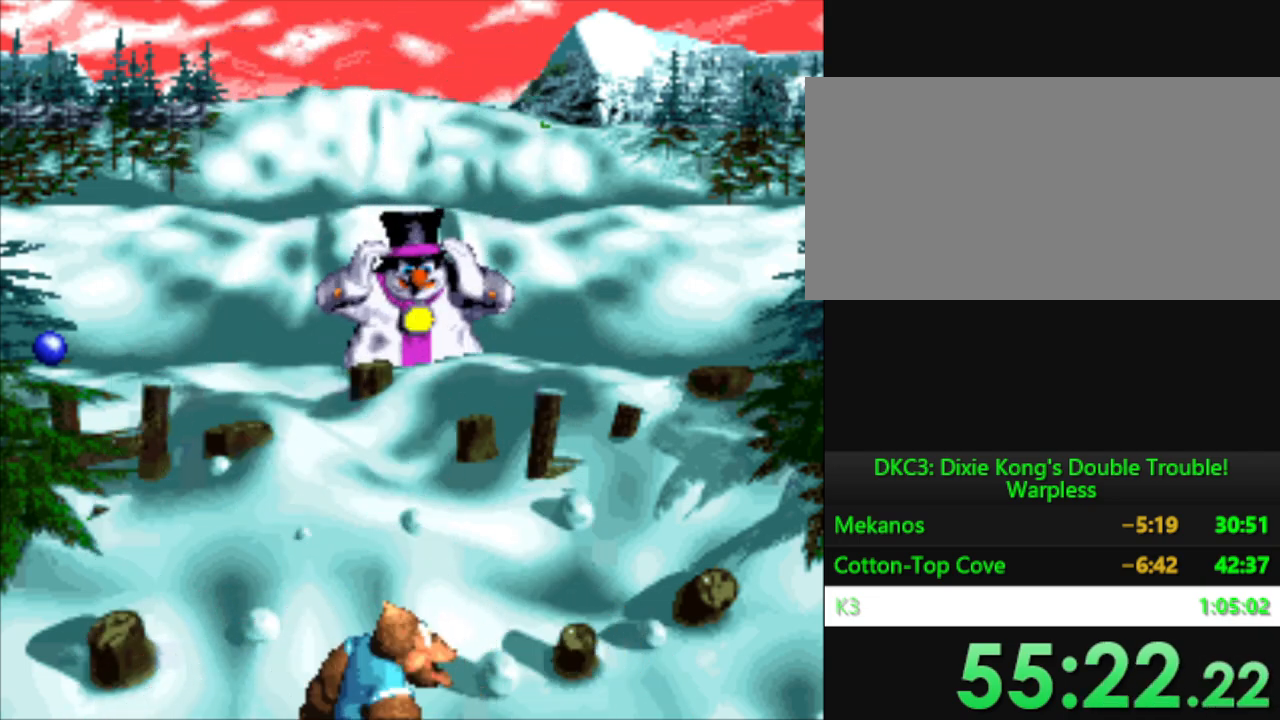
{"buttons": [], "events": []}
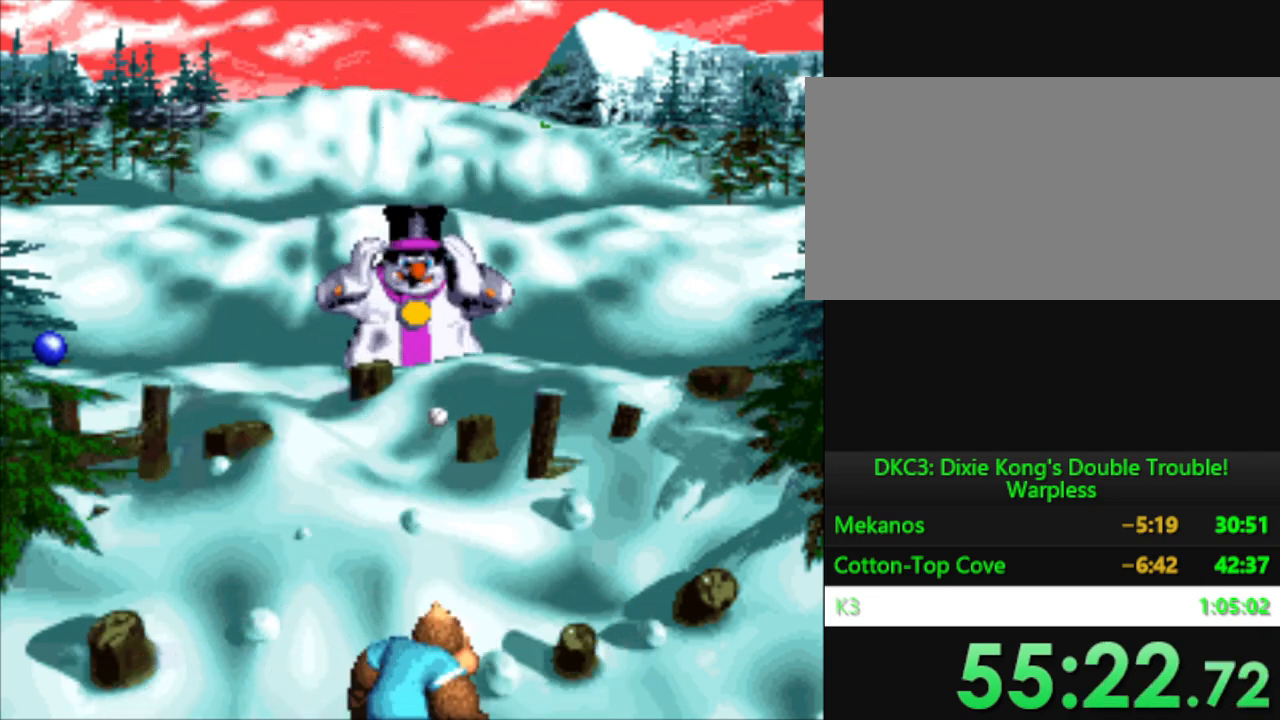
{"buttons": [], "events": []}
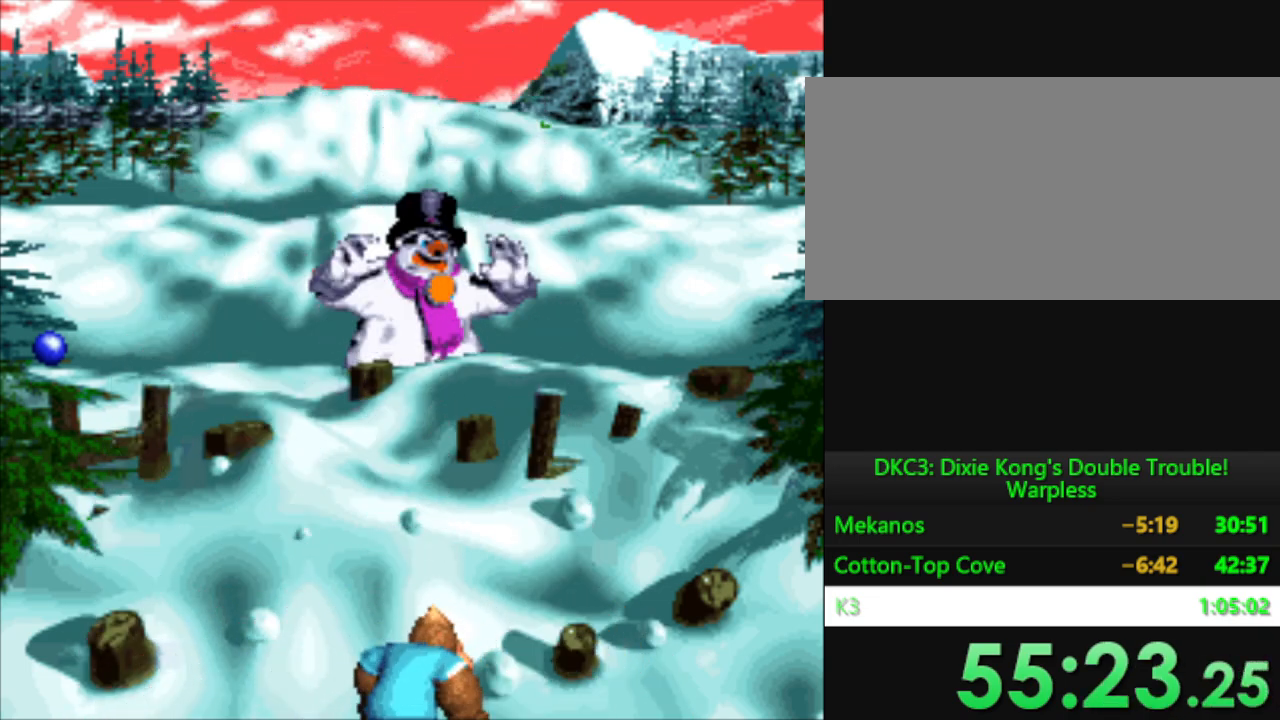
{"buttons": [], "events": []}
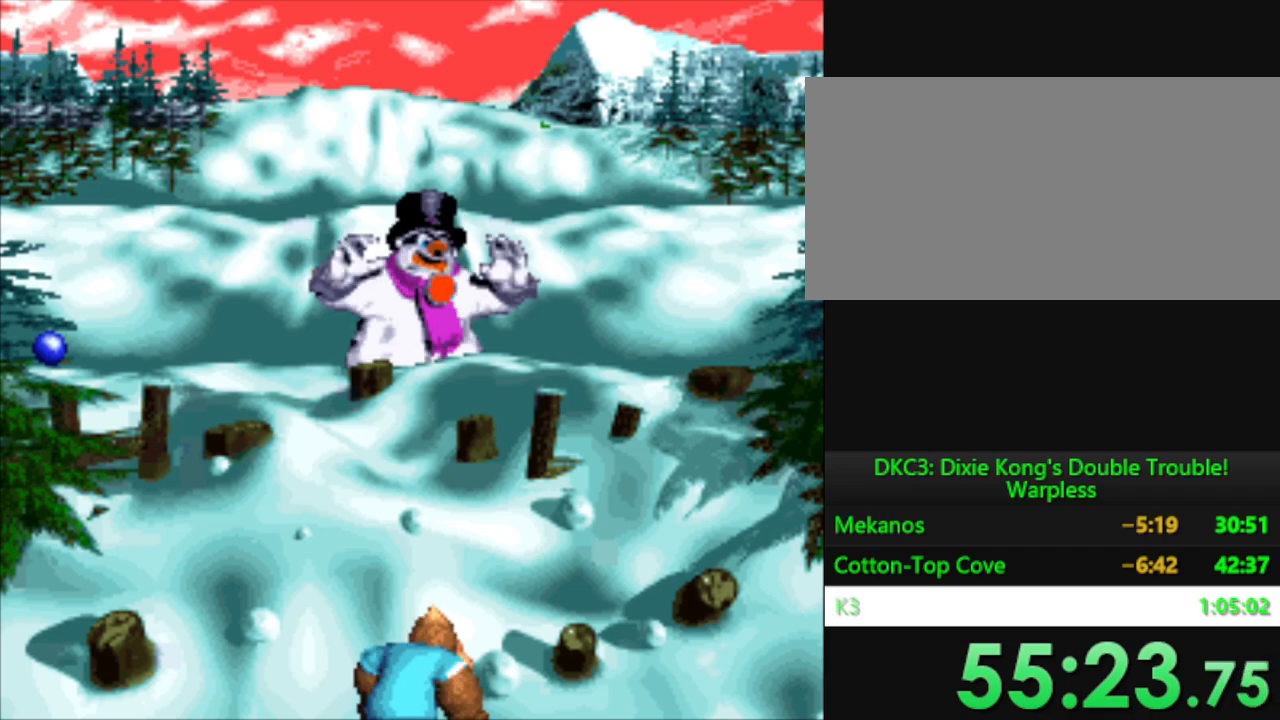
{"buttons": [], "events": []}
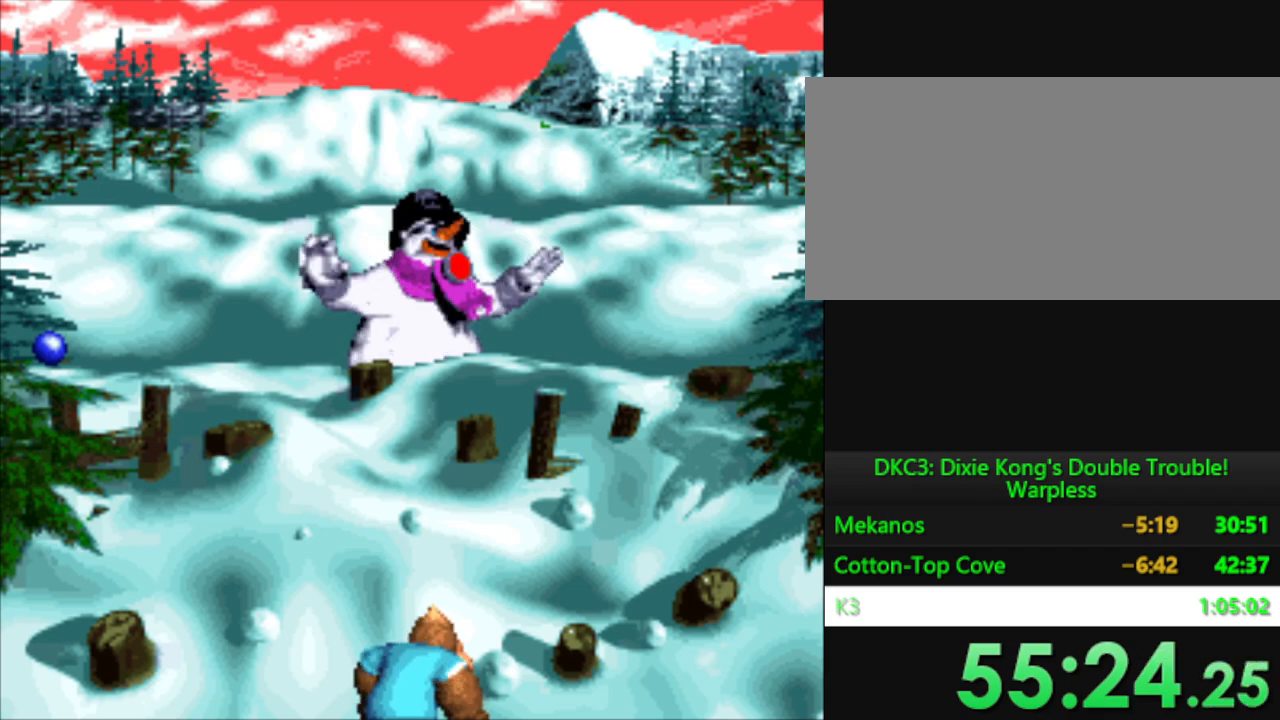
{"buttons": [], "events": [[350, "DPAD_DOWN", "down"], [450, "DPAD_DOWN", "up"]]}
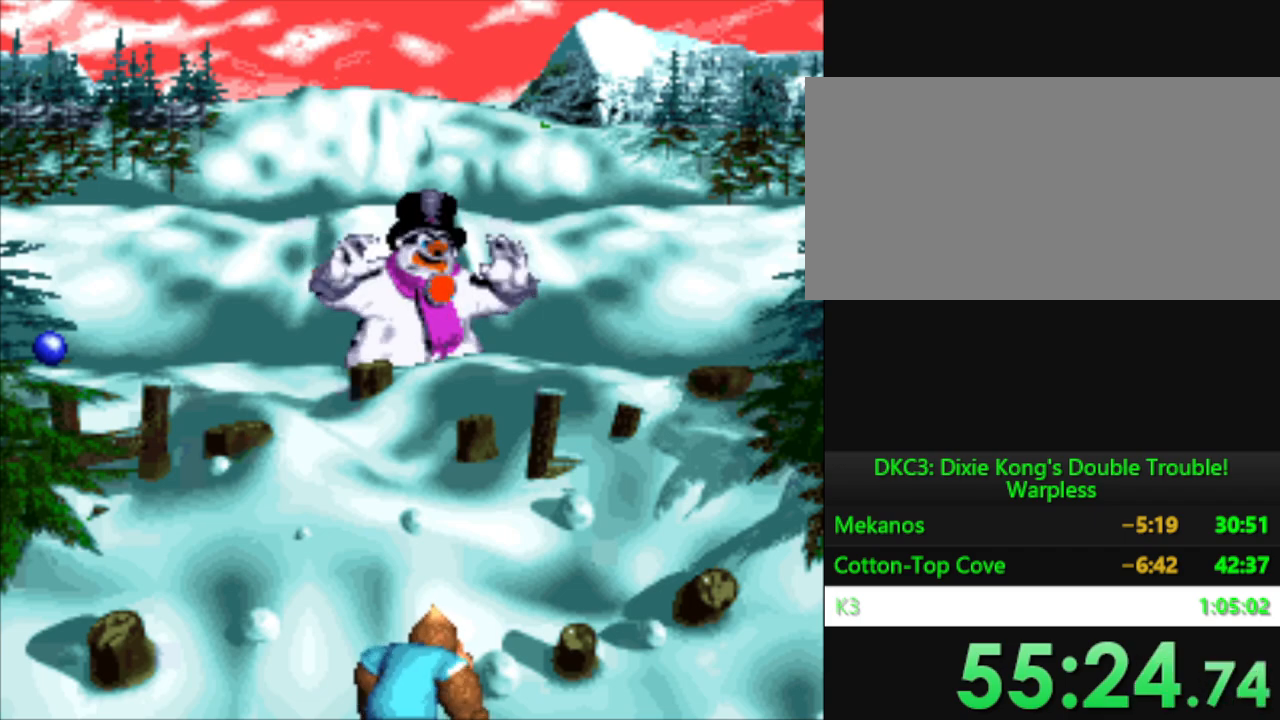
{"buttons": [], "events": []}
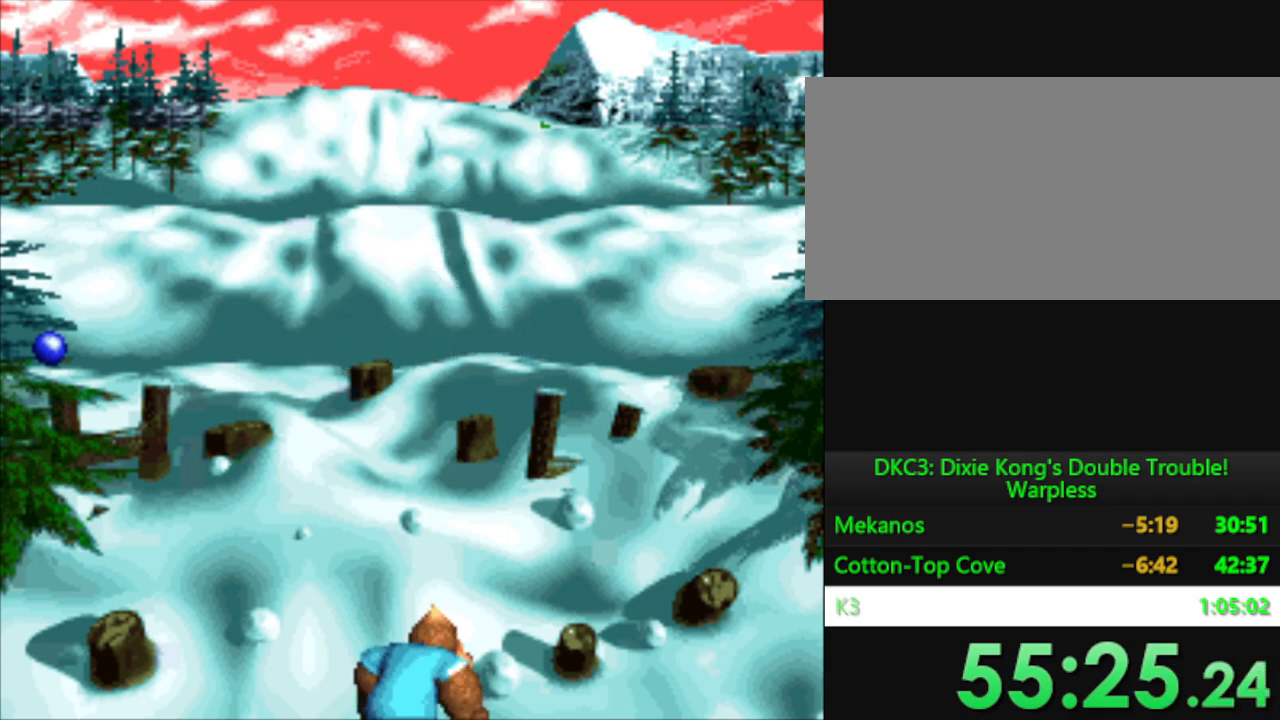
{"buttons": [], "events": [[50, "DPAD_RIGHT", "down"], [200, "DPAD_RIGHT", "up"]]}
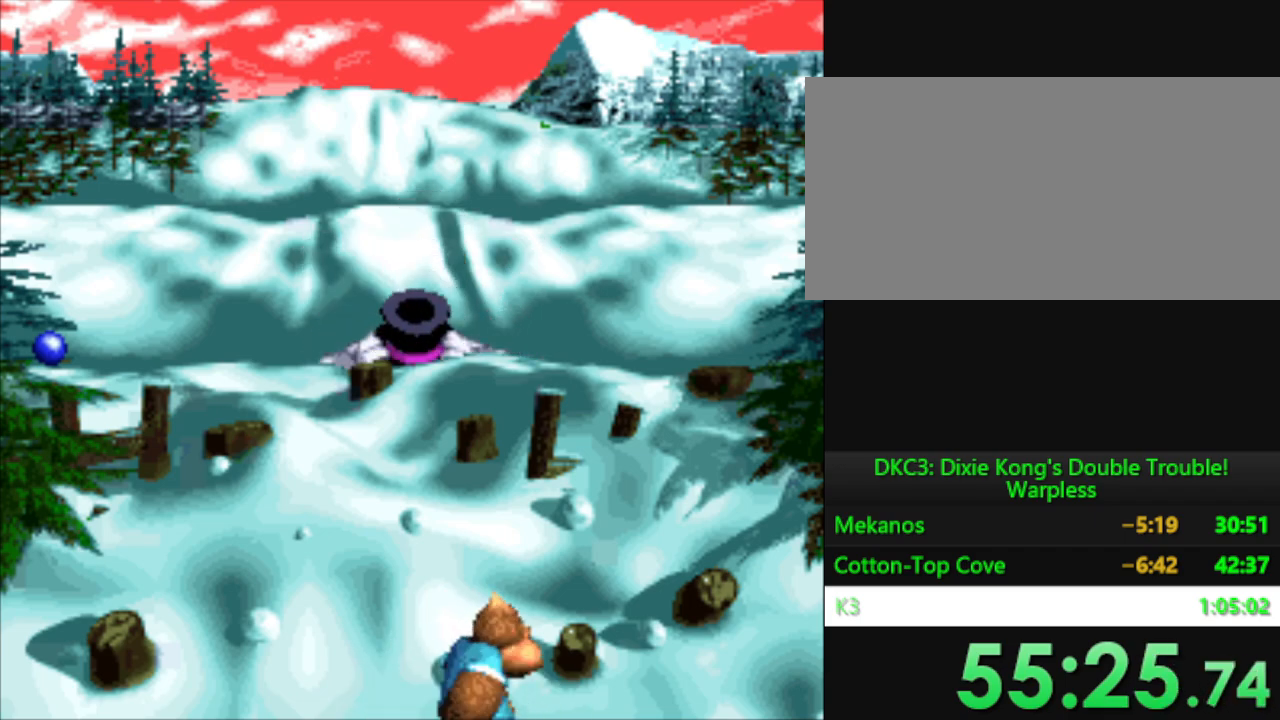
{"buttons": [], "events": [[150, "DPAD_LEFT", "down"], [367, "DPAD_LEFT", "up"]]}
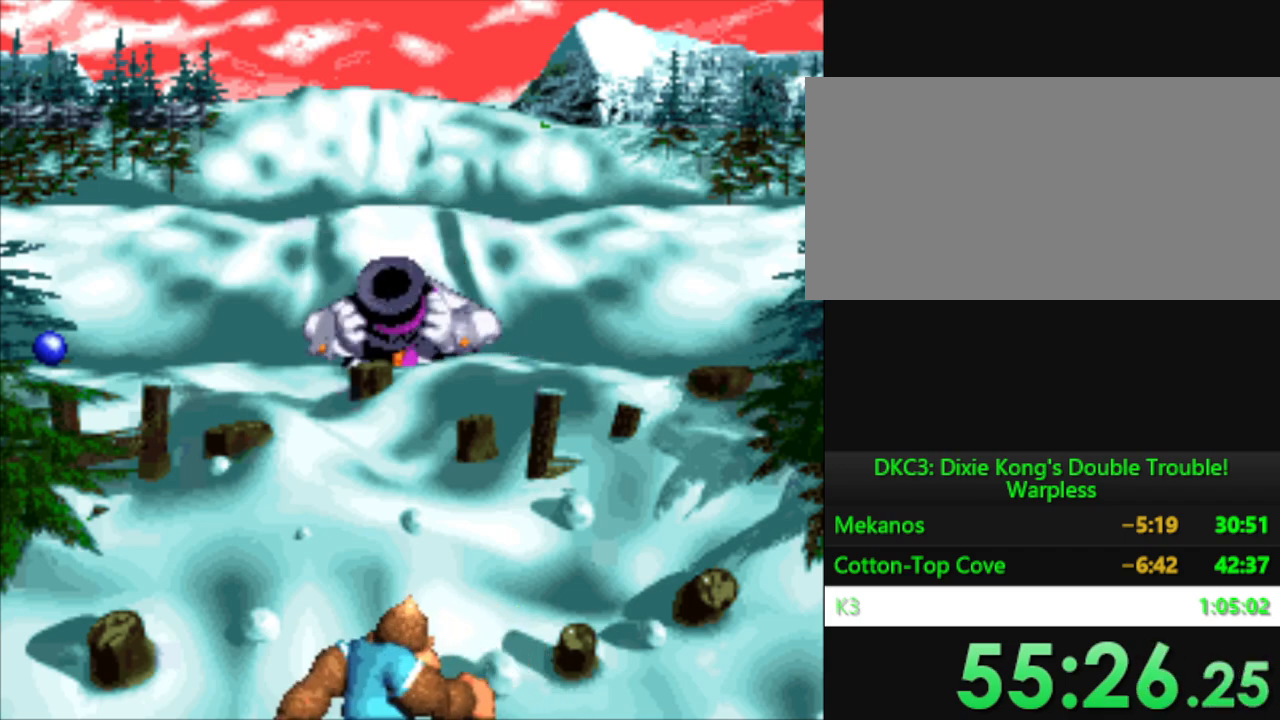
{"buttons": ["DPAD_RIGHT"], "events": [[333, "DPAD_RIGHT", "down"]]}
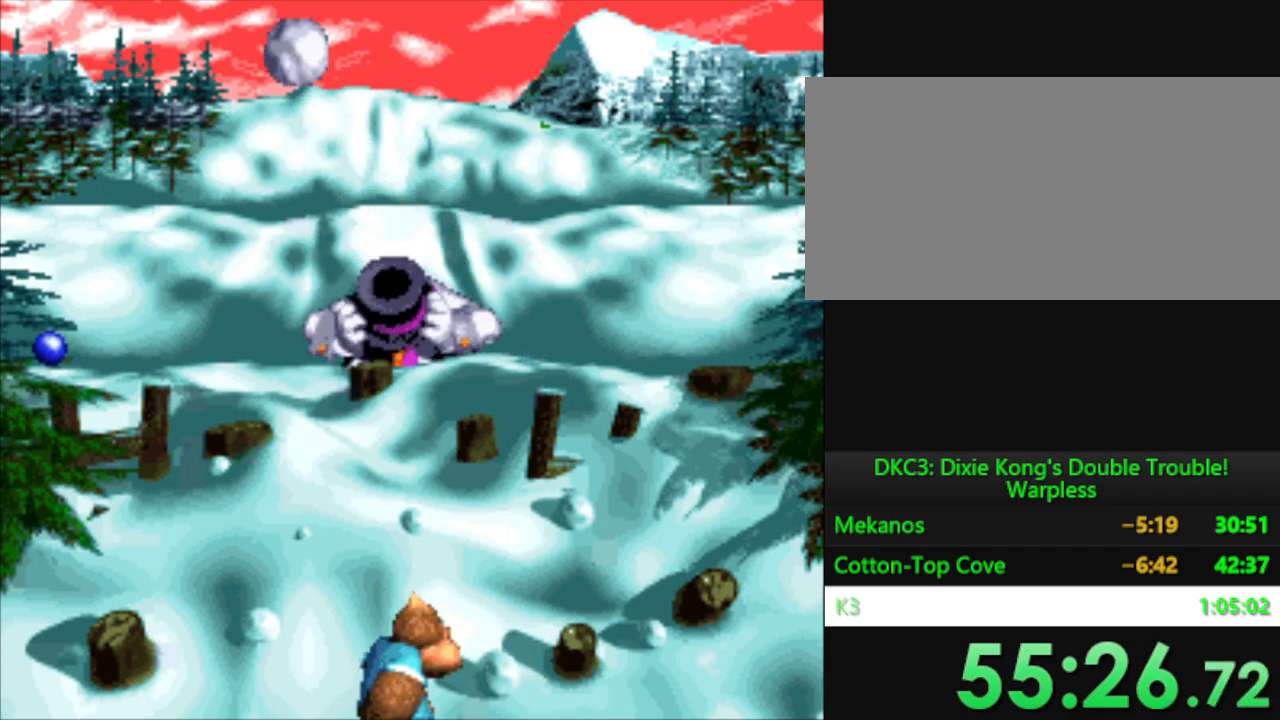
{"buttons": [], "events": [[350, "DPAD_RIGHT", "up"]]}
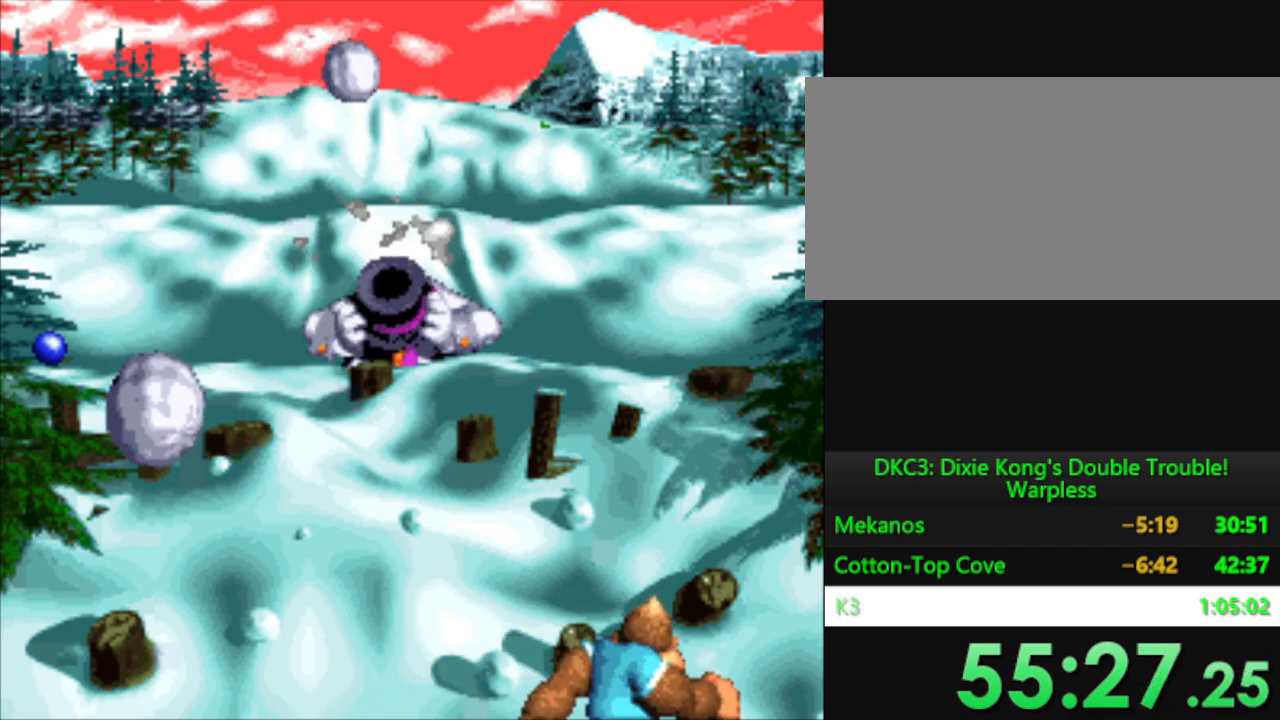
{"buttons": [], "events": []}
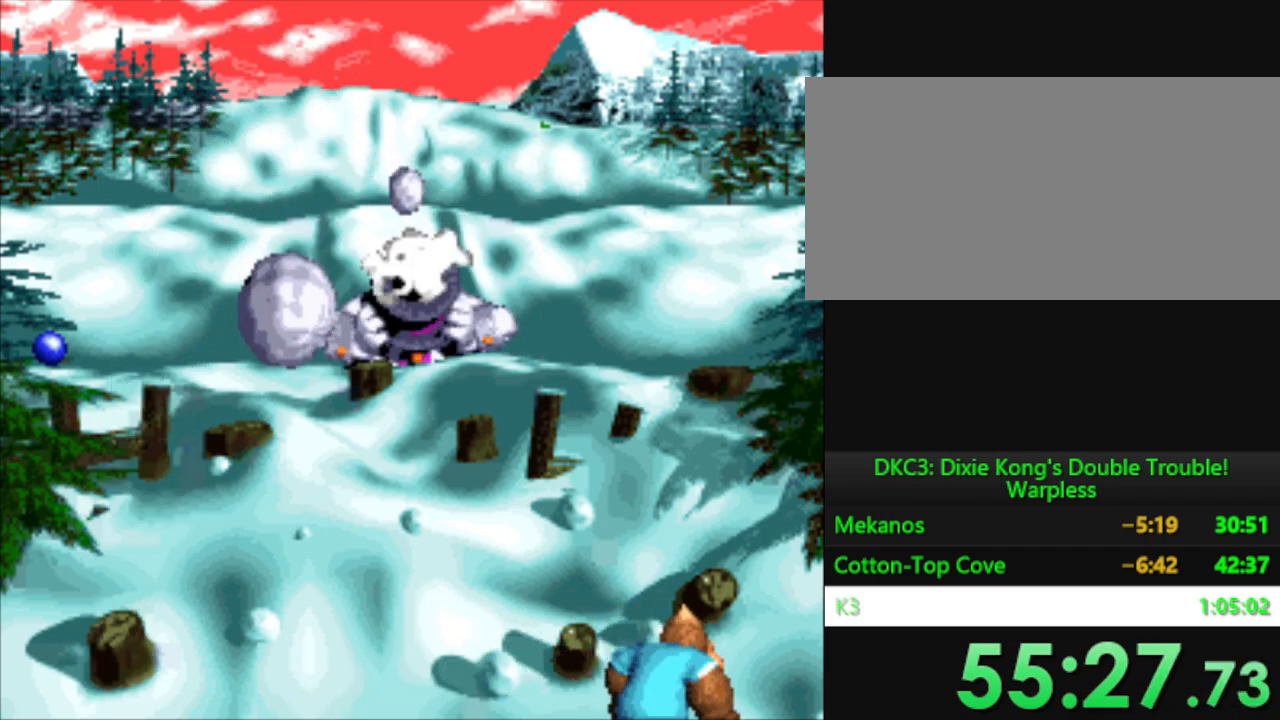
{"buttons": [], "events": []}